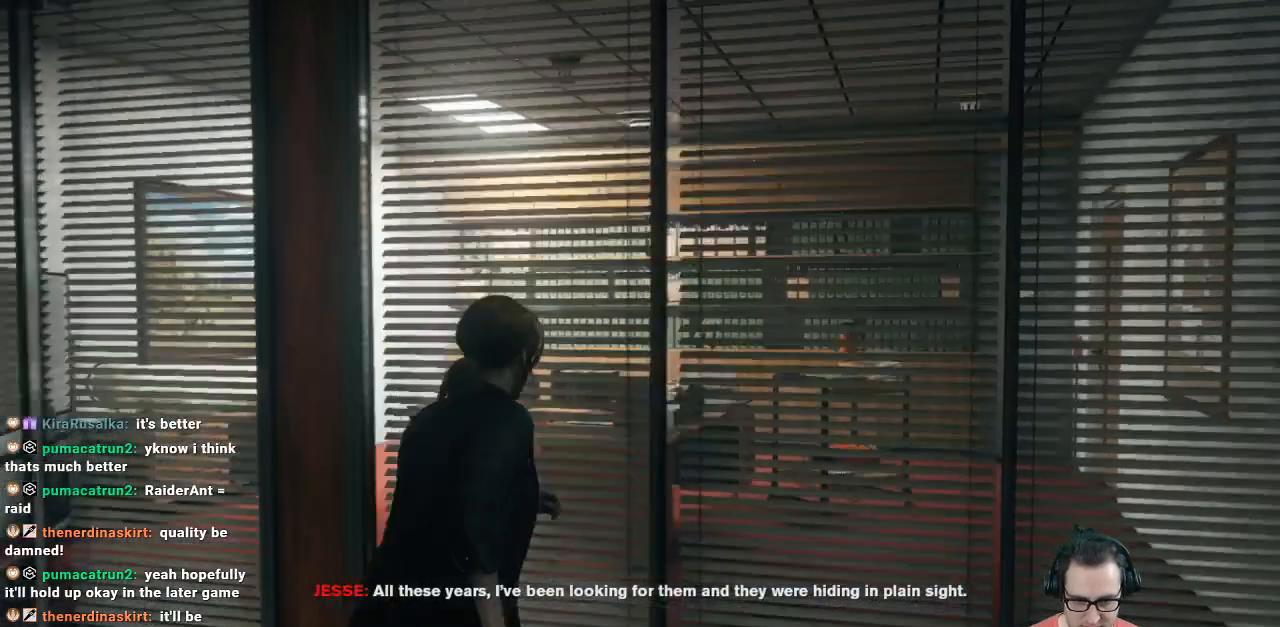
Gameplay with a controller (Xbox layout); each line is a JSON object with the inputs held at the frame after it. "events" lists button and stick changes between this image and that frame as [ms after this image, input, new state], when the widget could be followed in between.
{"buttons": [], "left_stick": "down-right", "right_stick": "right", "events": [[67, "right_stick", "right"], [133, "left_stick", "down"], [267, "left_stick", "down-right"]]}
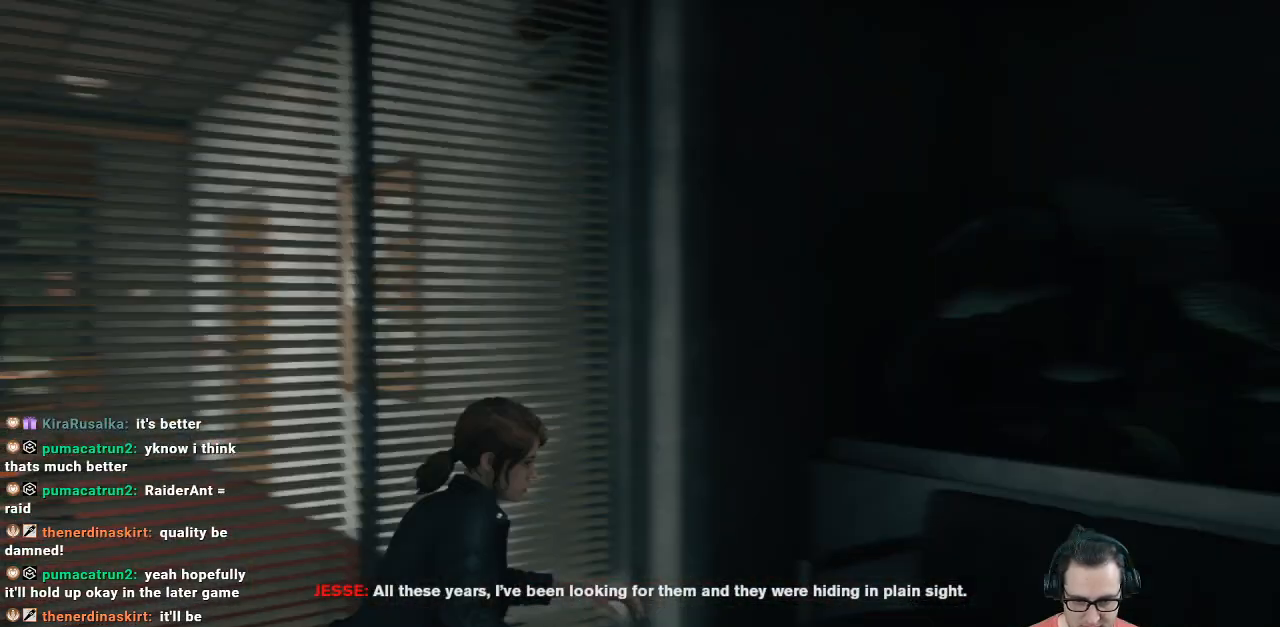
{"buttons": [], "left_stick": "center", "right_stick": "right", "events": [[333, "left_stick", "center"]]}
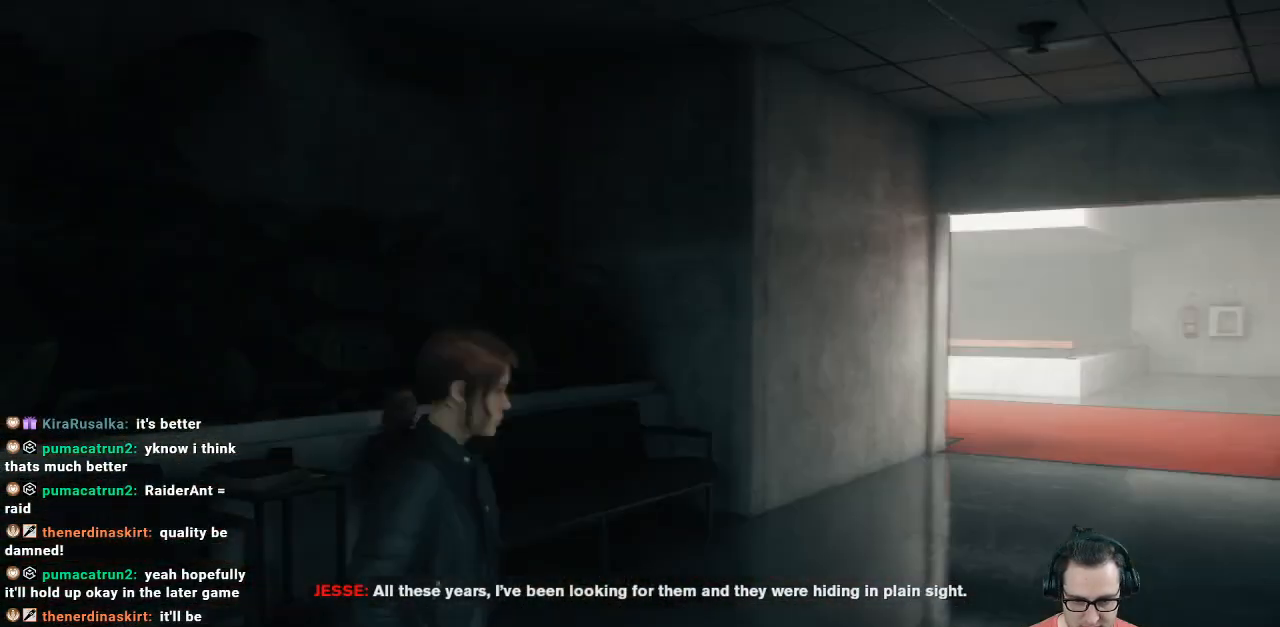
{"buttons": [], "left_stick": "up-left", "right_stick": "left", "events": [[33, "right_stick", "center"], [400, "left_stick", "up-left"], [400, "right_stick", "left"]]}
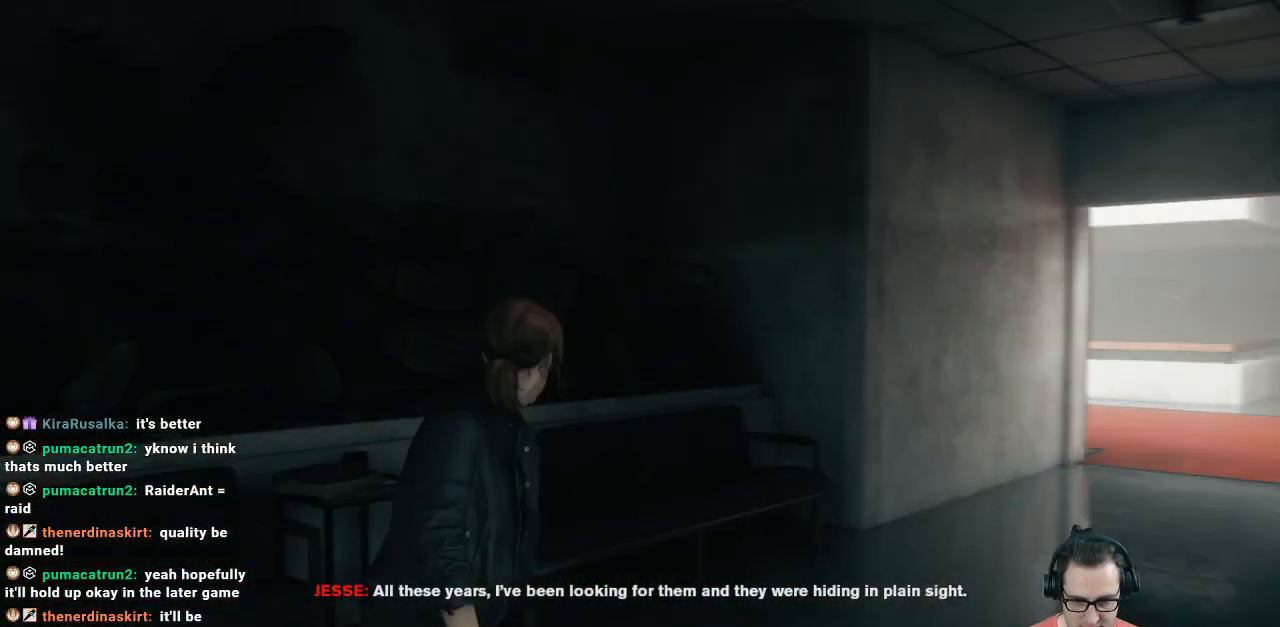
{"buttons": [], "left_stick": "center", "right_stick": "center", "events": [[200, "right_stick", "center"], [267, "left_stick", "center"]]}
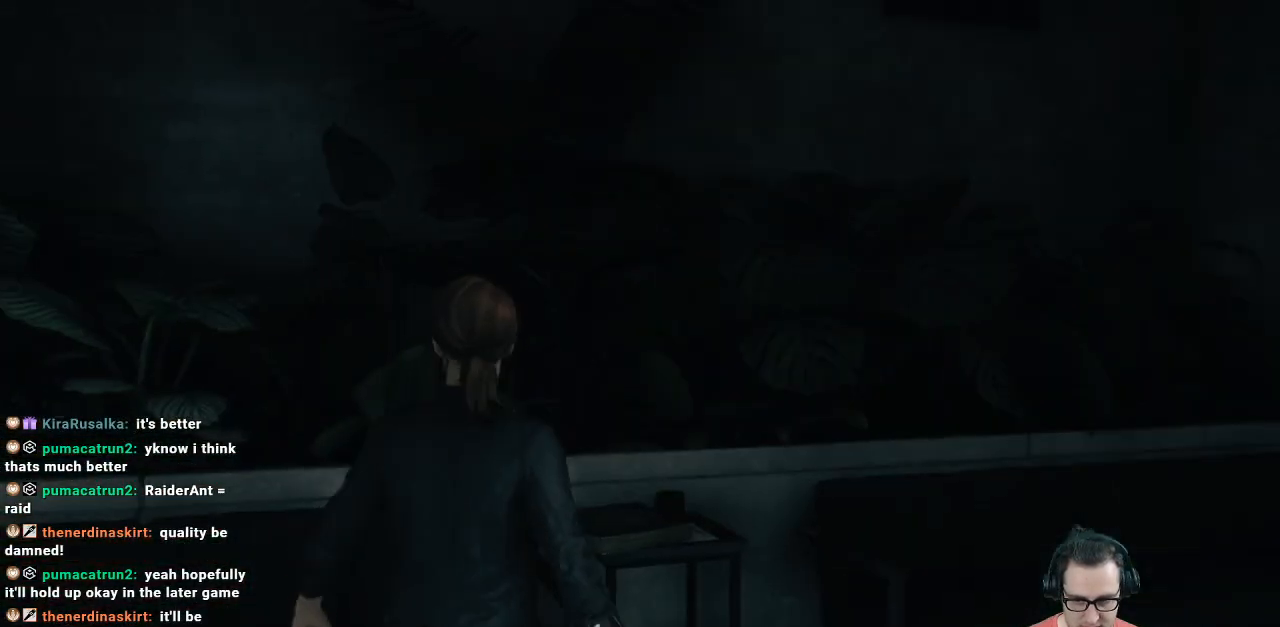
{"buttons": [], "left_stick": "up", "right_stick": "center", "events": [[200, "left_stick", "up-right"], [200, "right_stick", "down"], [467, "left_stick", "up"], [467, "right_stick", "center"]]}
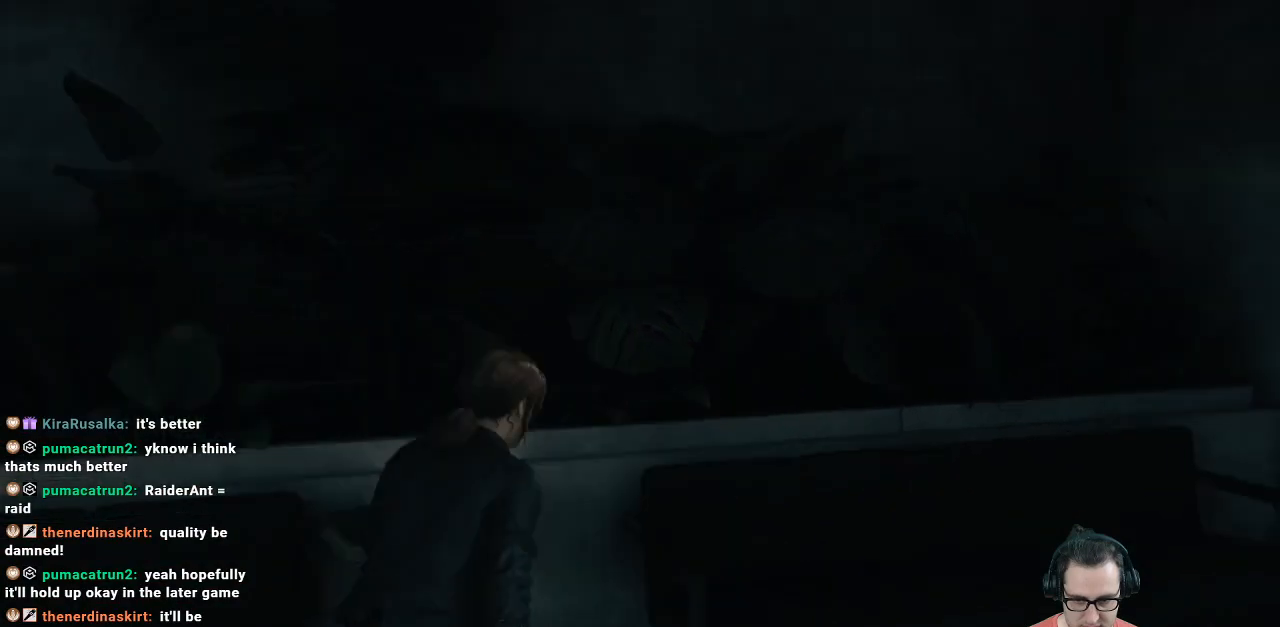
{"buttons": [], "left_stick": "down-right", "right_stick": "right", "events": [[167, "left_stick", "center"], [267, "right_stick", "down-right"], [333, "left_stick", "down-right"], [333, "right_stick", "right"]]}
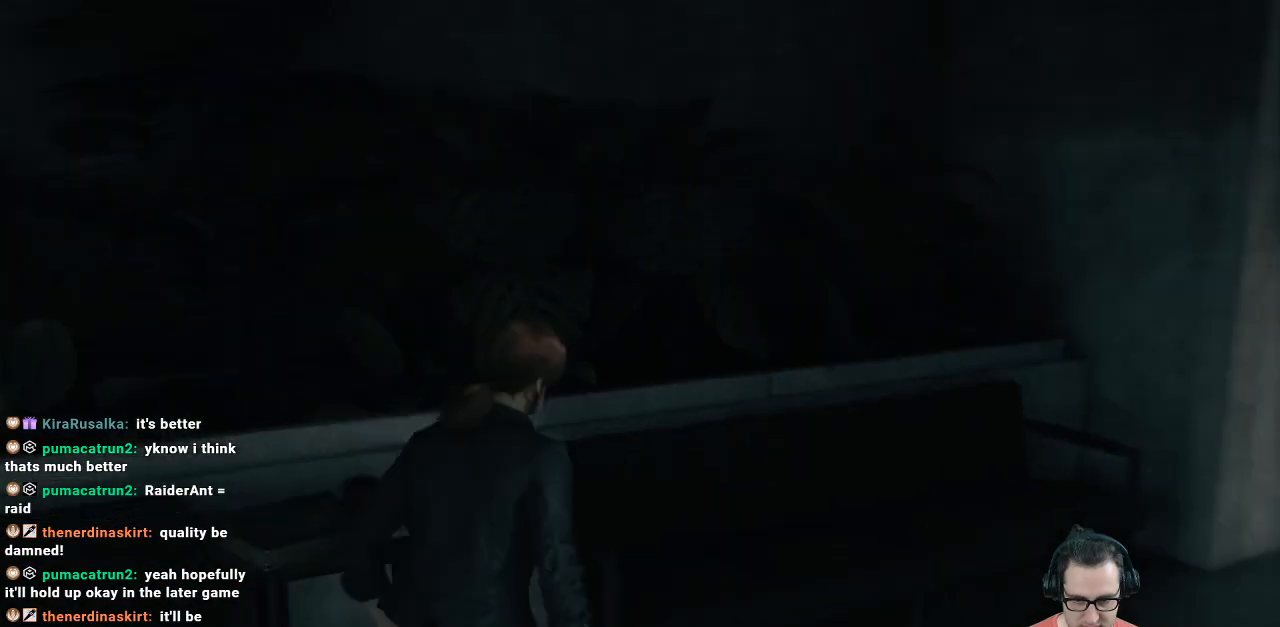
{"buttons": [], "left_stick": "right", "right_stick": "right", "events": [[267, "left_stick", "right"]]}
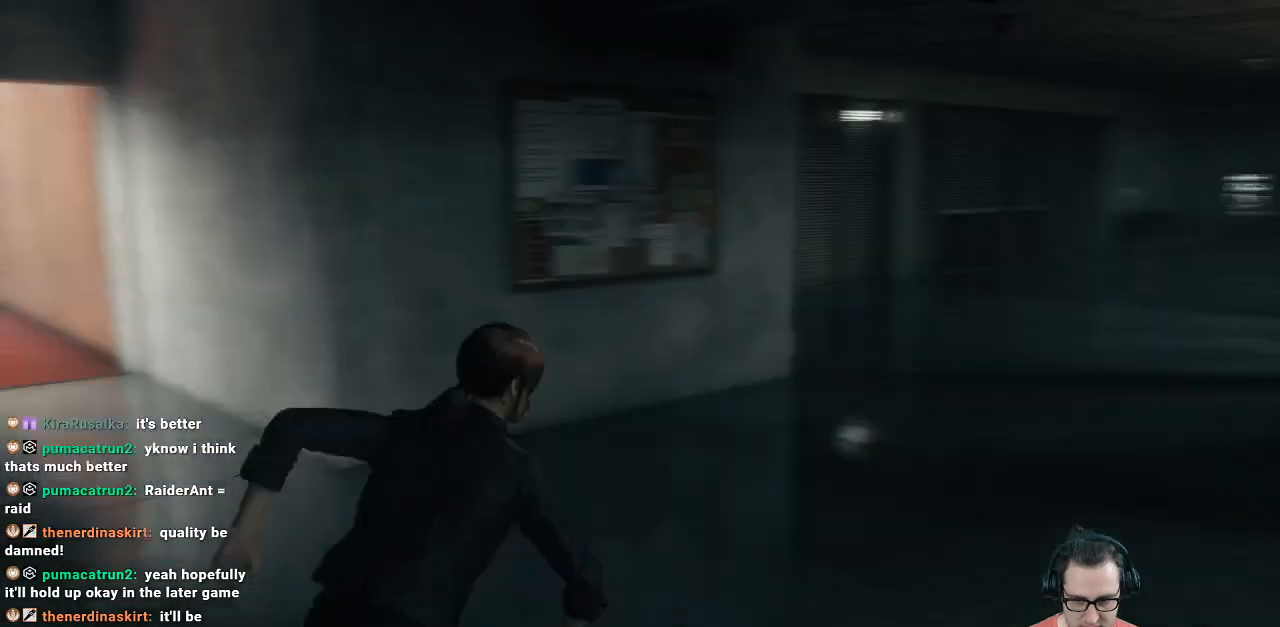
{"buttons": [], "left_stick": "center", "right_stick": "center", "events": [[200, "left_stick", "up"], [200, "right_stick", "center"], [500, "left_stick", "center"]]}
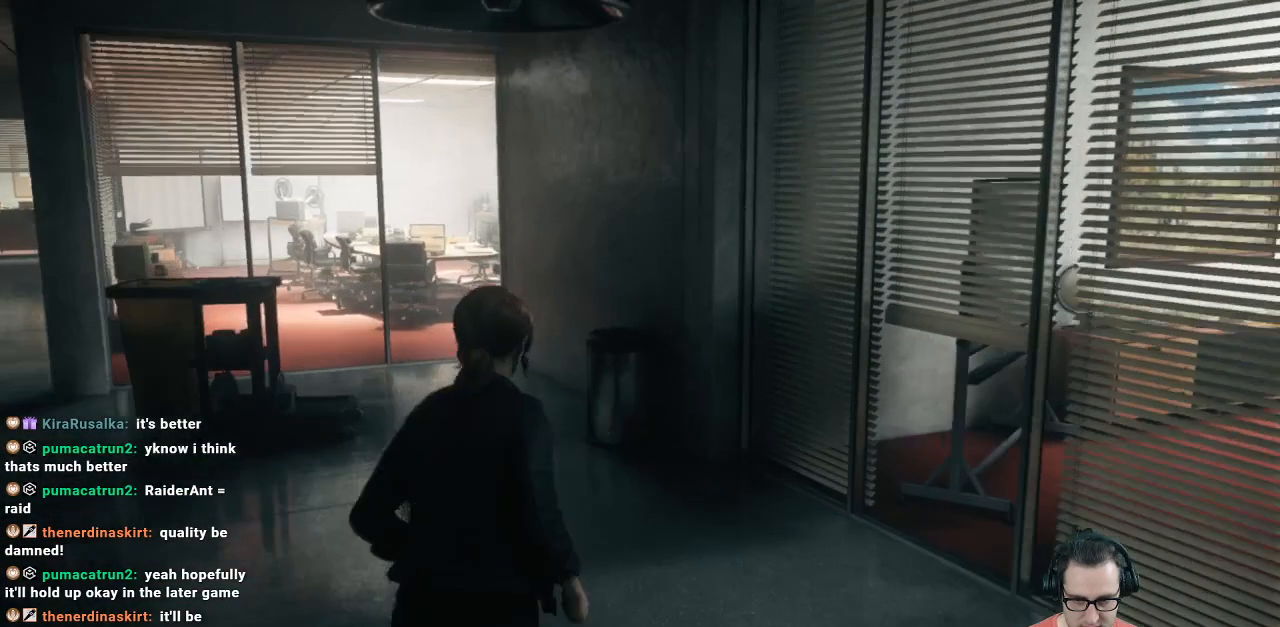
{"buttons": [], "left_stick": "center", "right_stick": "center", "events": []}
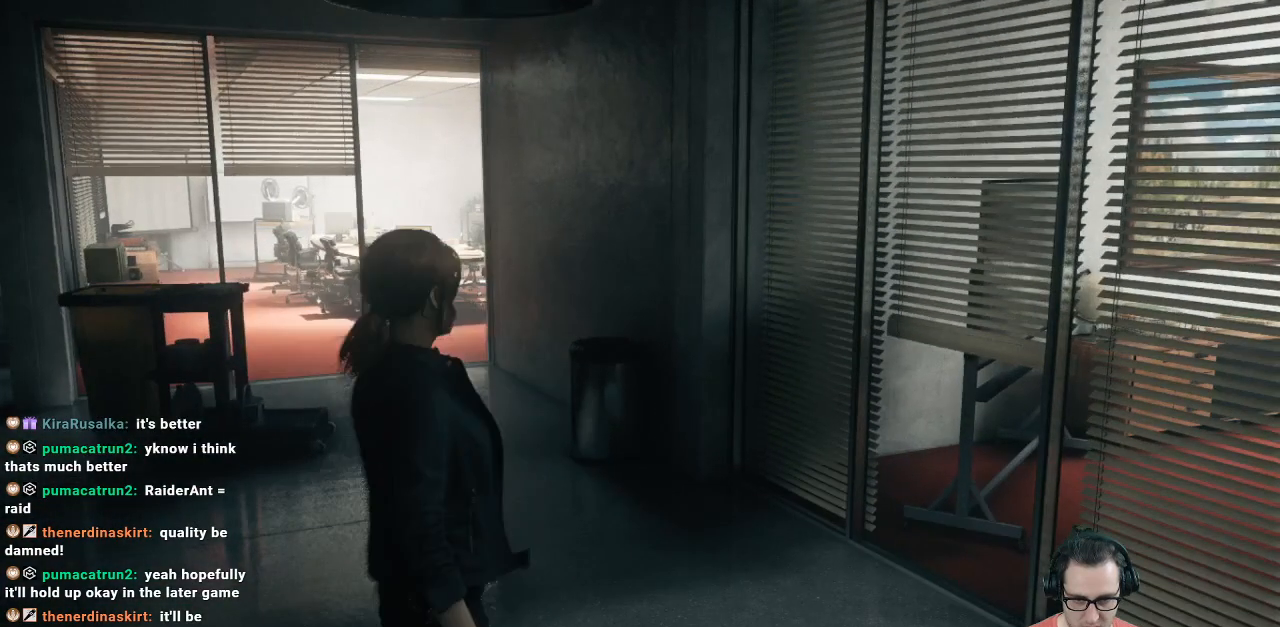
{"buttons": [], "left_stick": "center", "right_stick": "left", "events": [[100, "right_stick", "left"]]}
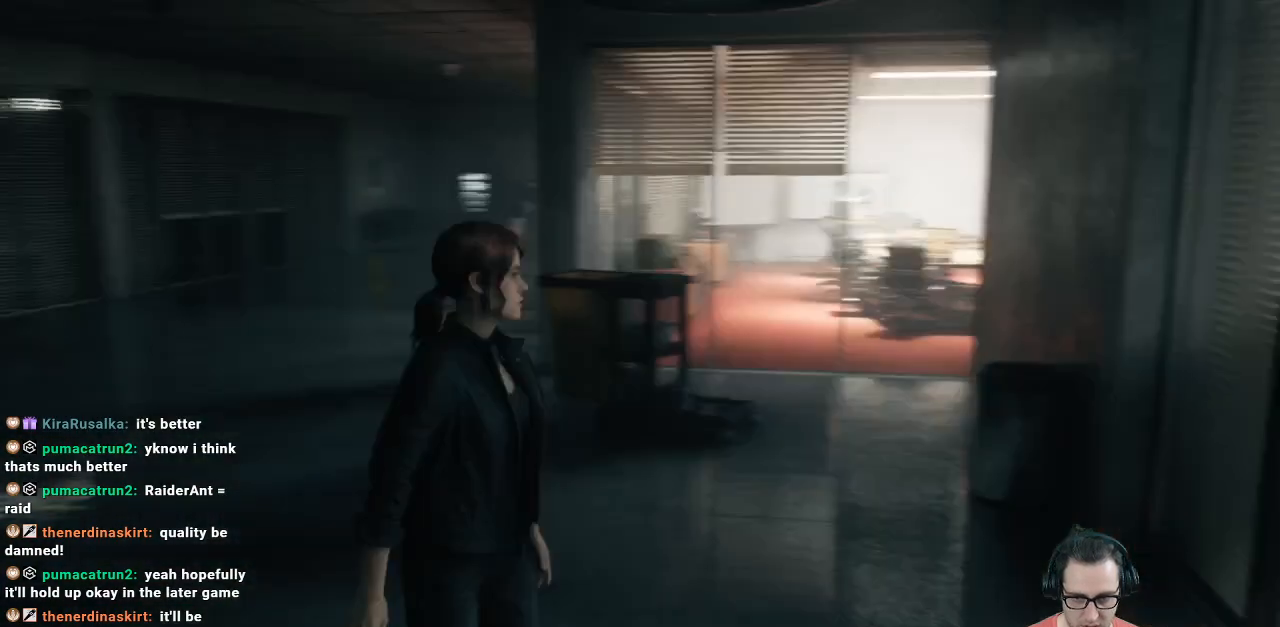
{"buttons": [], "left_stick": "up", "right_stick": "center", "events": [[167, "right_stick", "center"], [367, "left_stick", "up"]]}
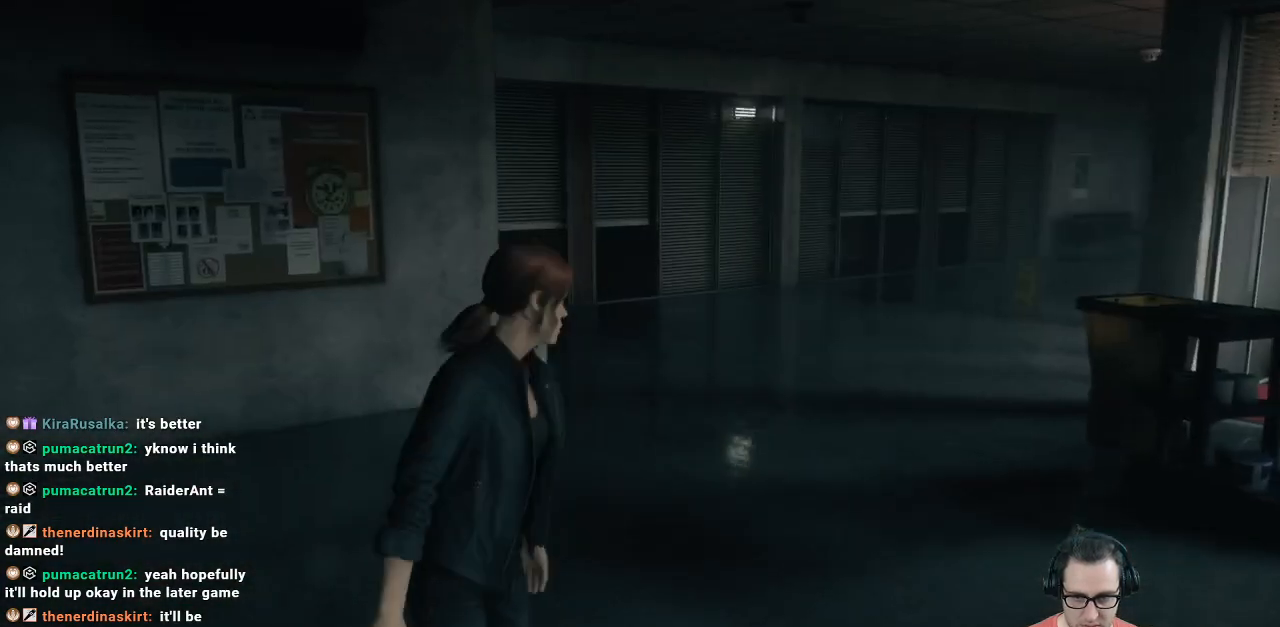
{"buttons": [], "left_stick": "up-left", "right_stick": "left", "events": [[300, "right_stick", "left"], [400, "left_stick", "up-left"]]}
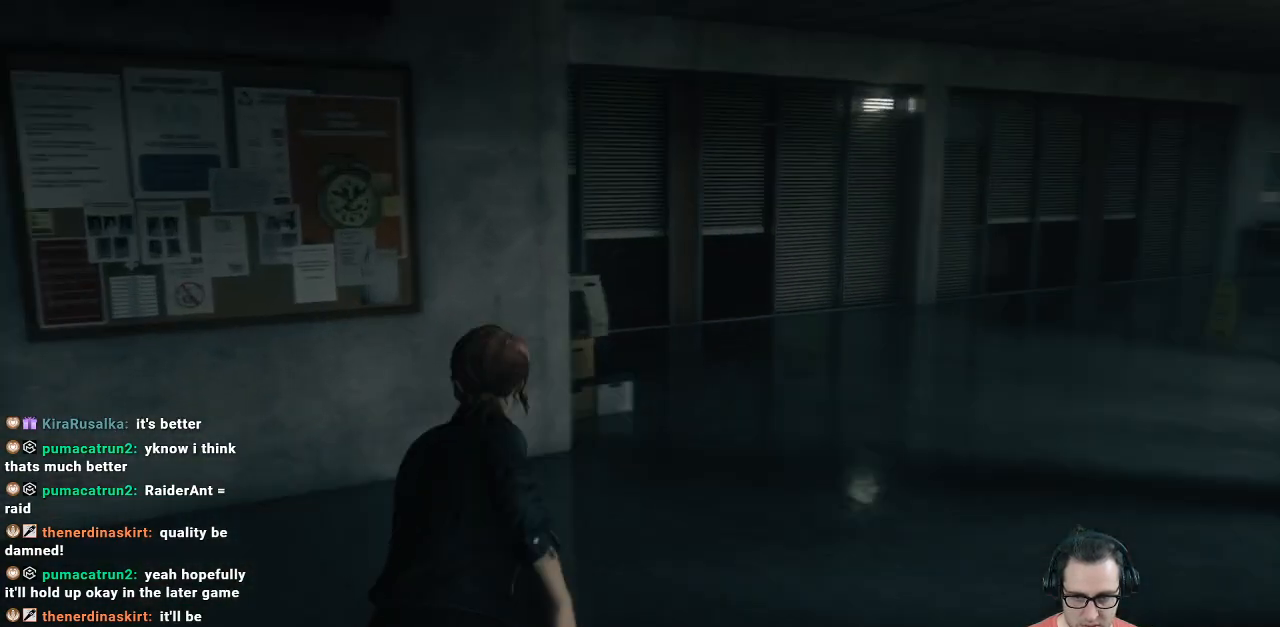
{"buttons": [], "left_stick": "up-left", "right_stick": "center", "events": [[100, "left_stick", "up"], [100, "right_stick", "center"], [467, "left_stick", "up-left"]]}
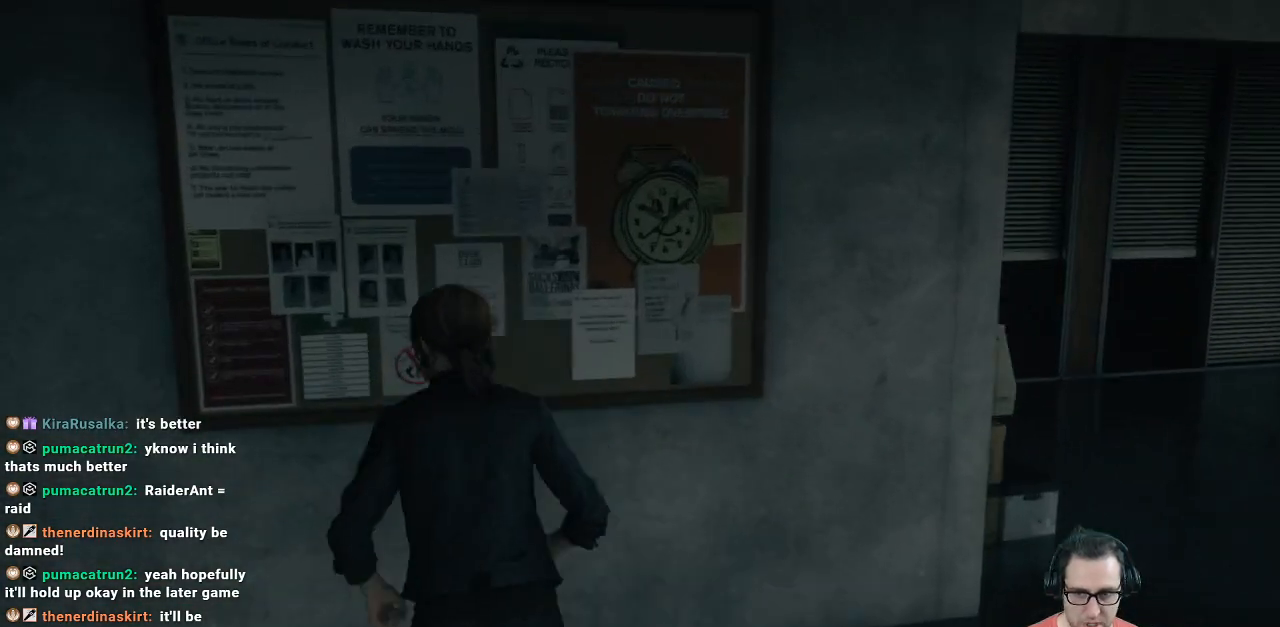
{"buttons": [], "left_stick": "center", "right_stick": "center", "events": [[133, "left_stick", "up"], [400, "left_stick", "center"]]}
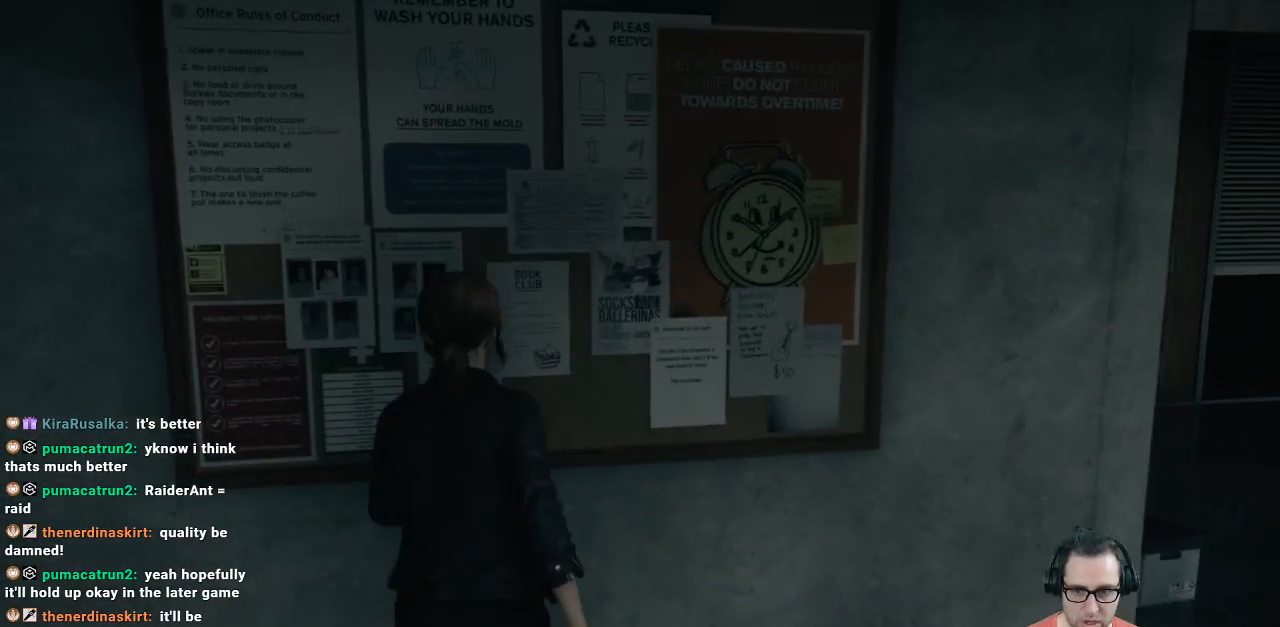
{"buttons": [], "left_stick": "center", "right_stick": "center", "events": [[67, "right_stick", "up"], [233, "right_stick", "center"]]}
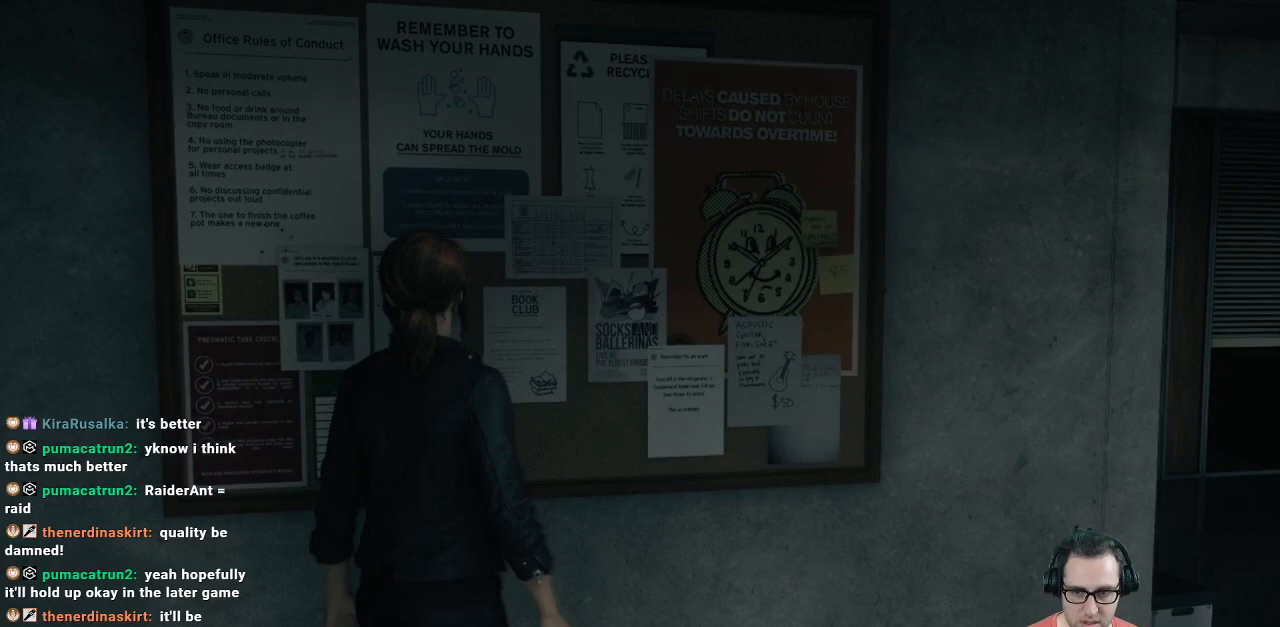
{"buttons": [], "left_stick": "center", "right_stick": "center", "events": [[233, "right_stick", "left"], [500, "right_stick", "center"]]}
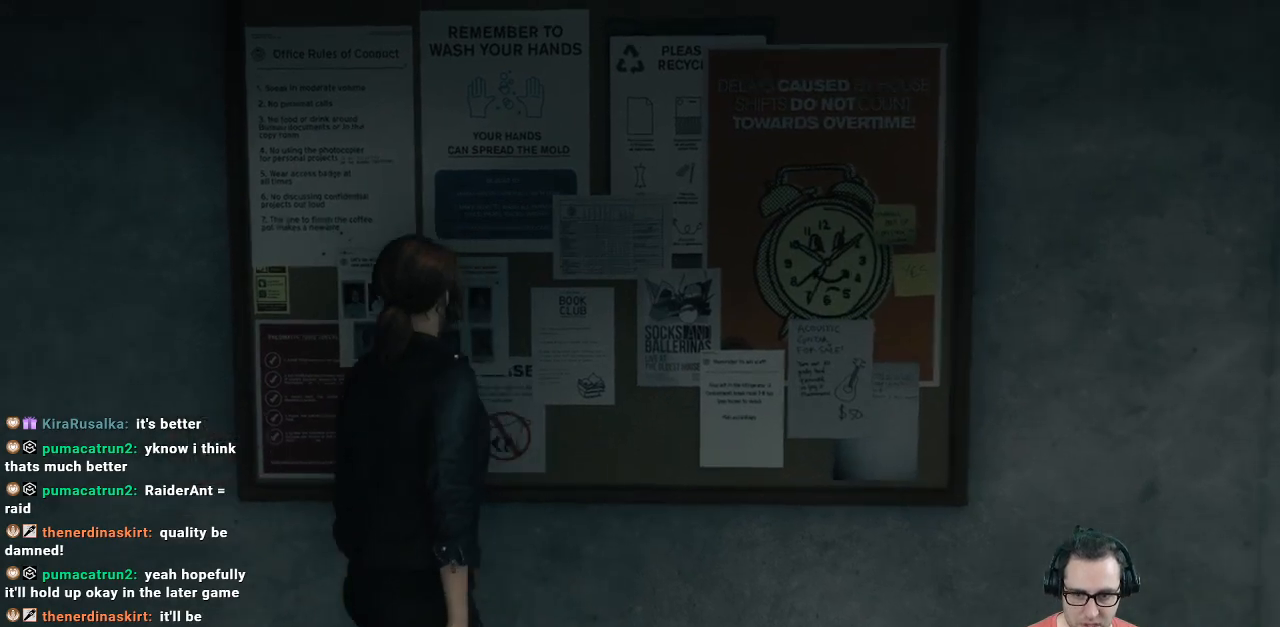
{"buttons": [], "left_stick": "center", "right_stick": "up-left", "events": [[400, "right_stick", "up-left"]]}
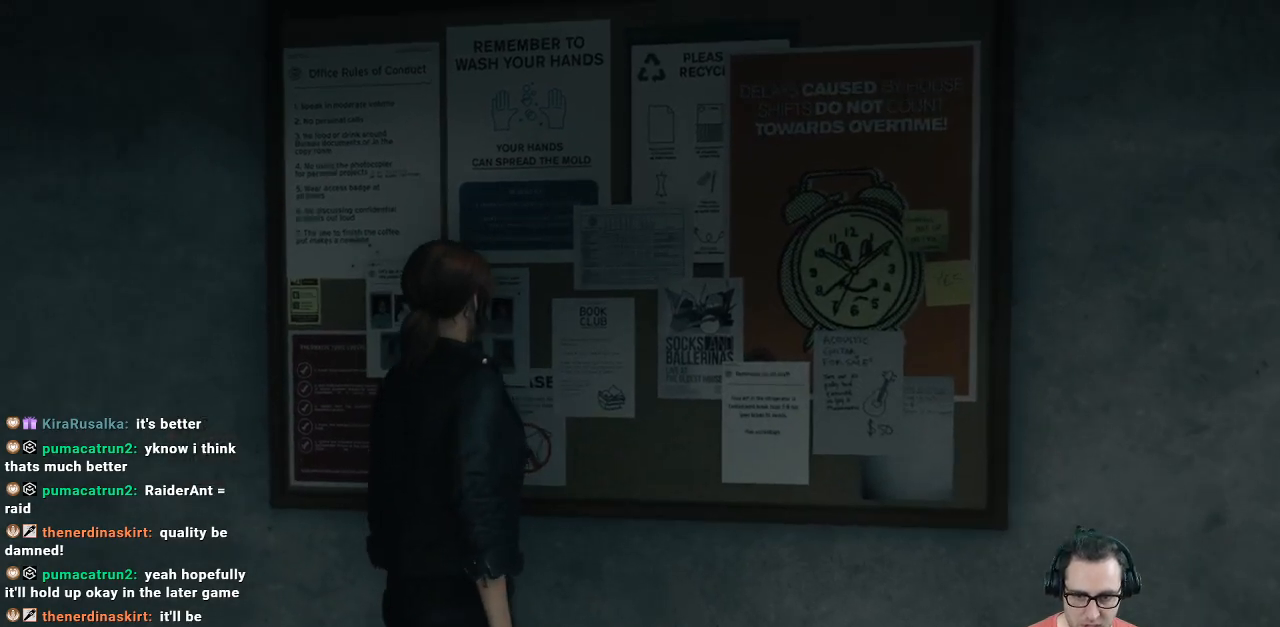
{"buttons": [], "left_stick": "center", "right_stick": "center", "events": [[200, "right_stick", "center"]]}
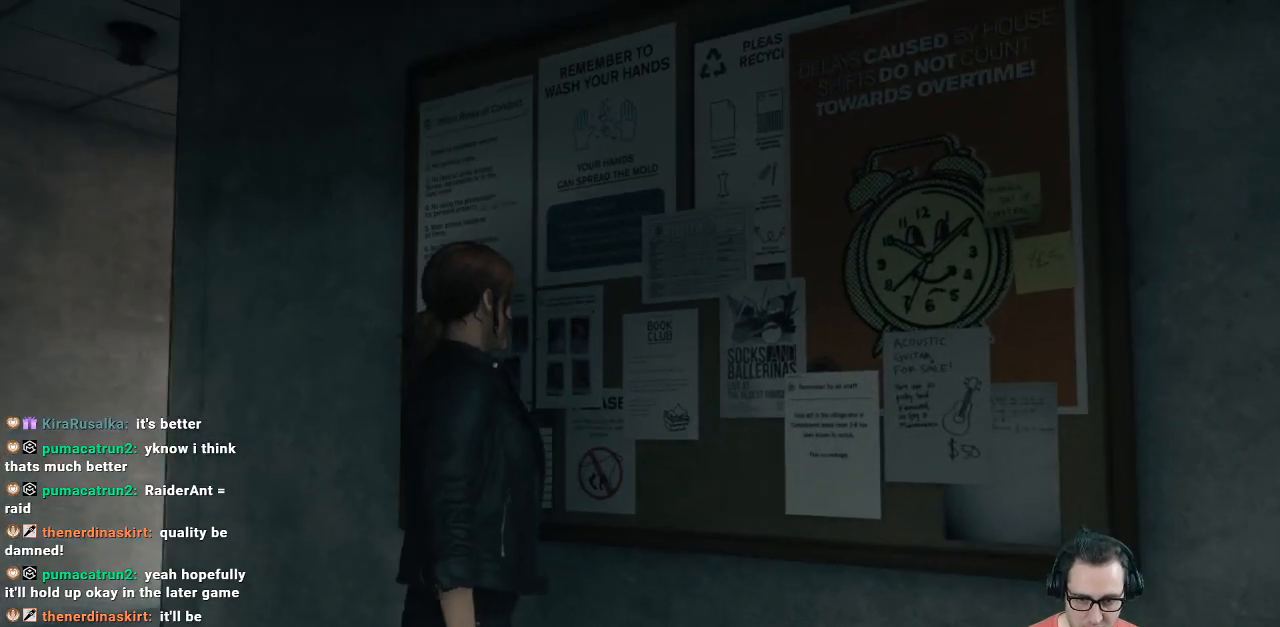
{"buttons": [], "left_stick": "center", "right_stick": "center", "events": []}
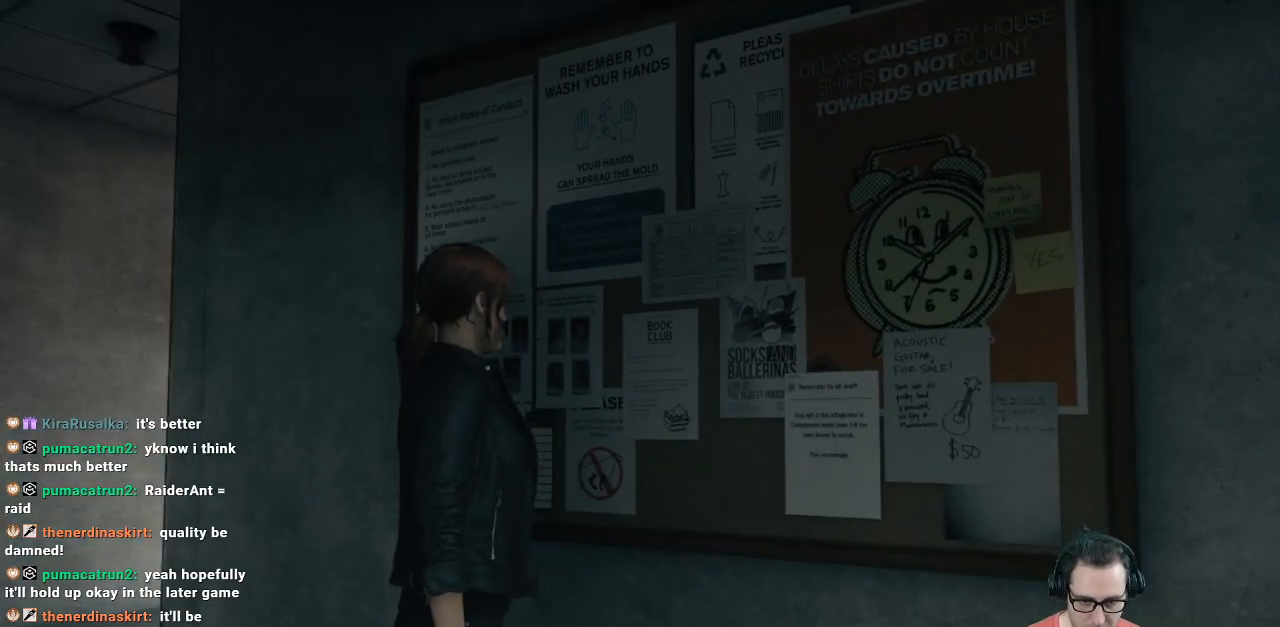
{"buttons": [], "left_stick": "center", "right_stick": "center", "events": []}
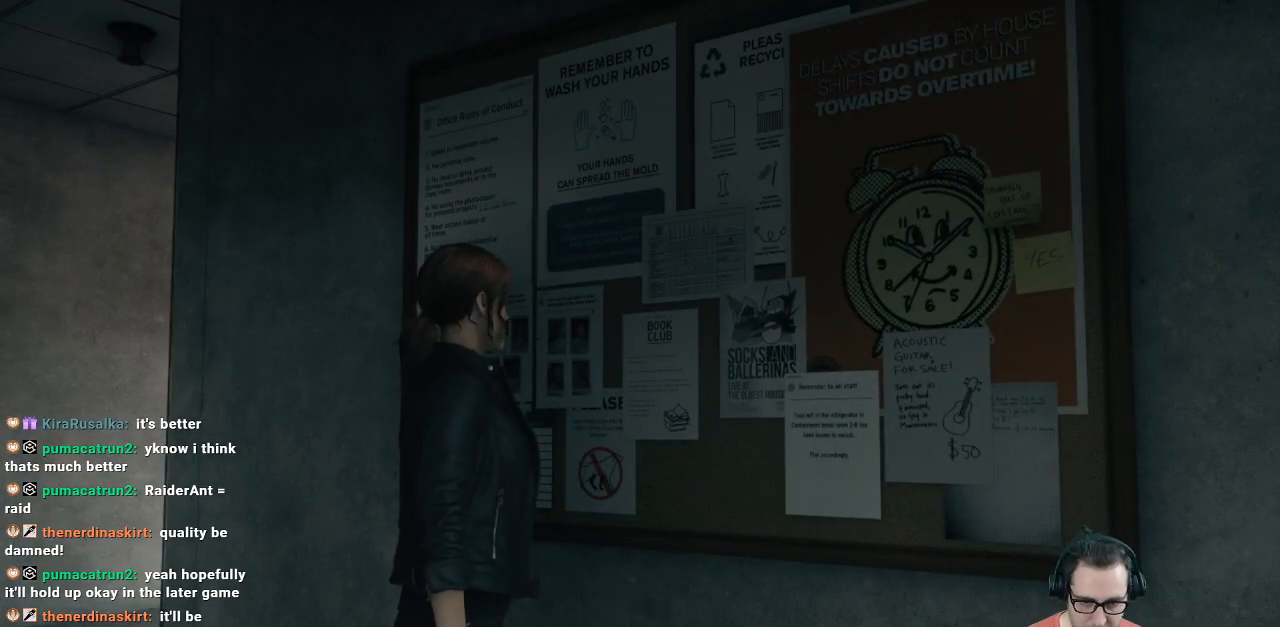
{"buttons": [], "left_stick": "center", "right_stick": "center", "events": []}
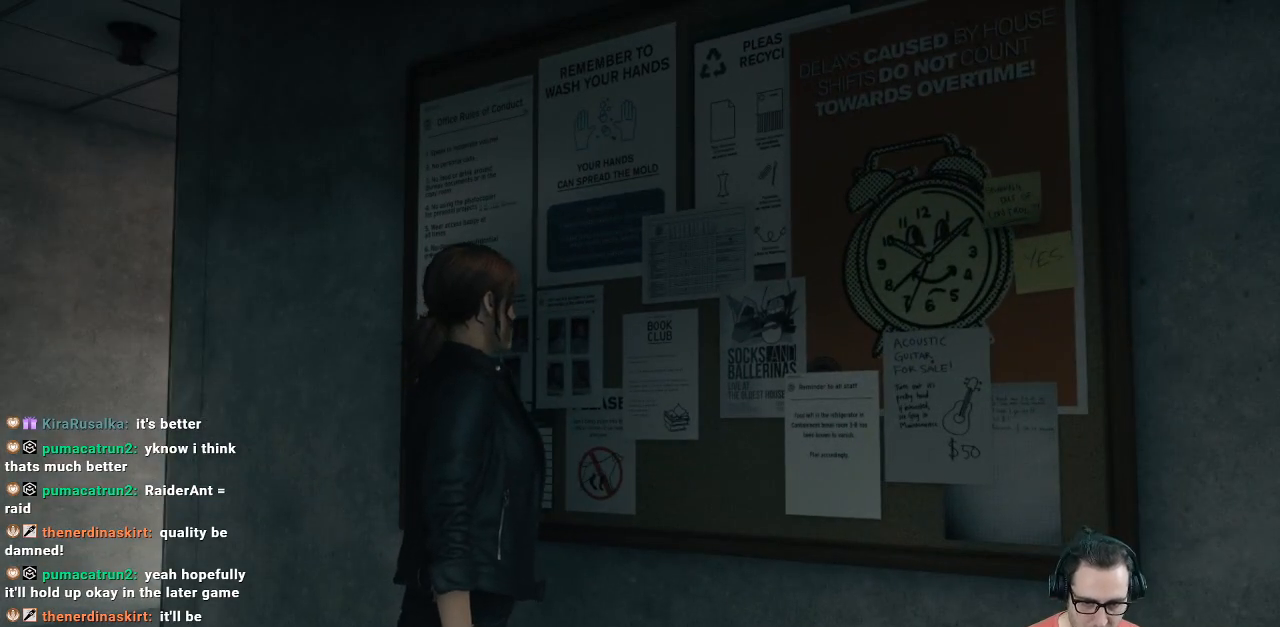
{"buttons": [], "left_stick": "center", "right_stick": "center", "events": []}
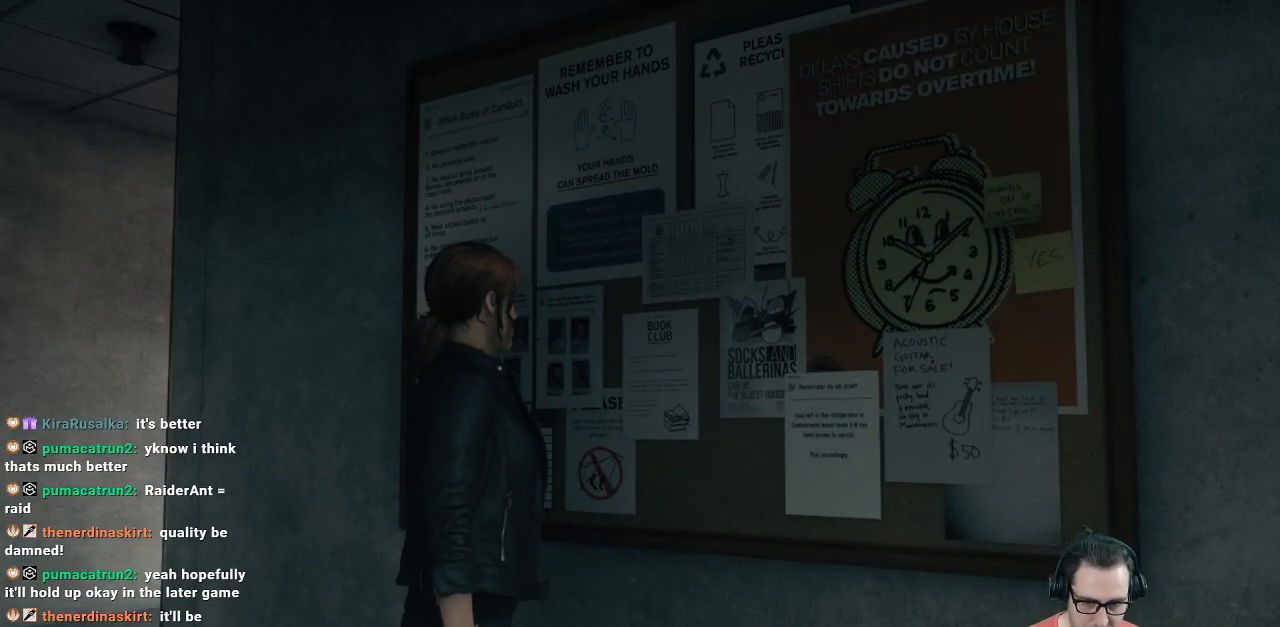
{"buttons": [], "left_stick": "center", "right_stick": "center", "events": []}
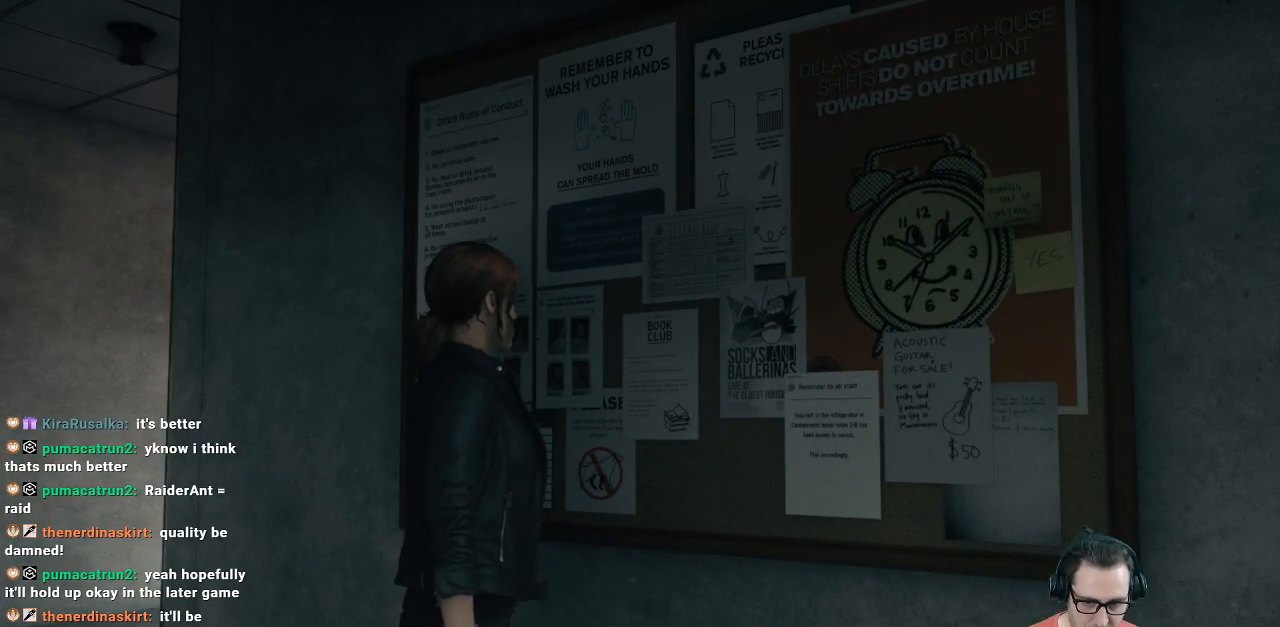
{"buttons": [], "left_stick": "center", "right_stick": "center", "events": []}
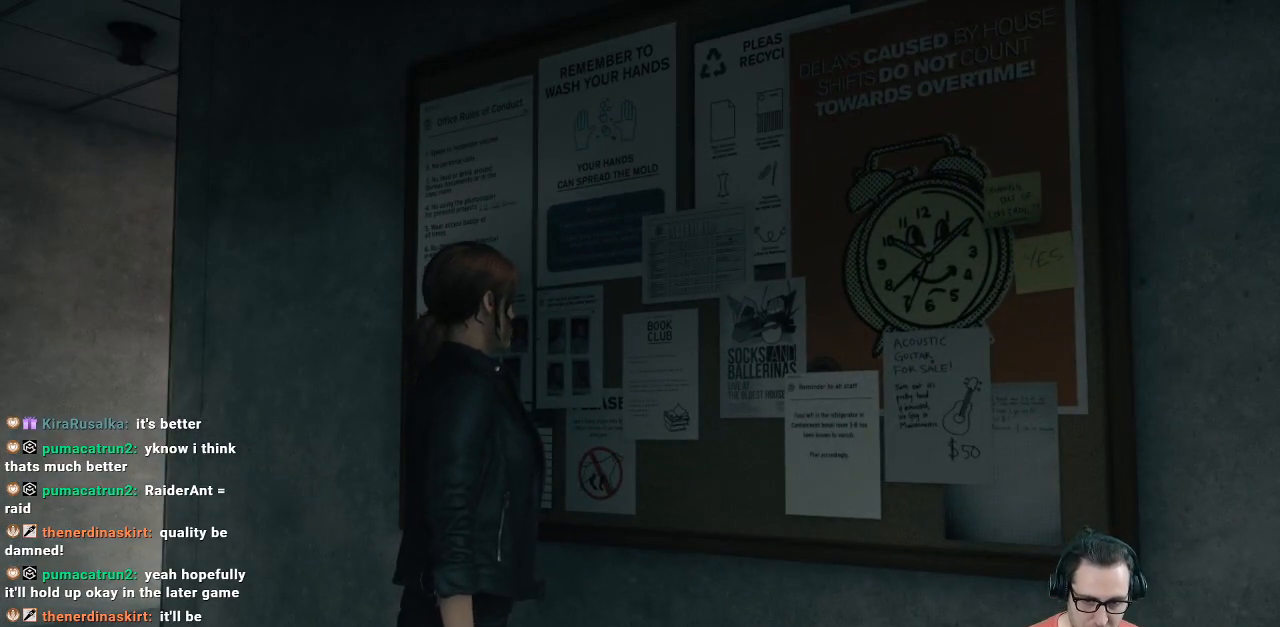
{"buttons": [], "left_stick": "center", "right_stick": "center", "events": []}
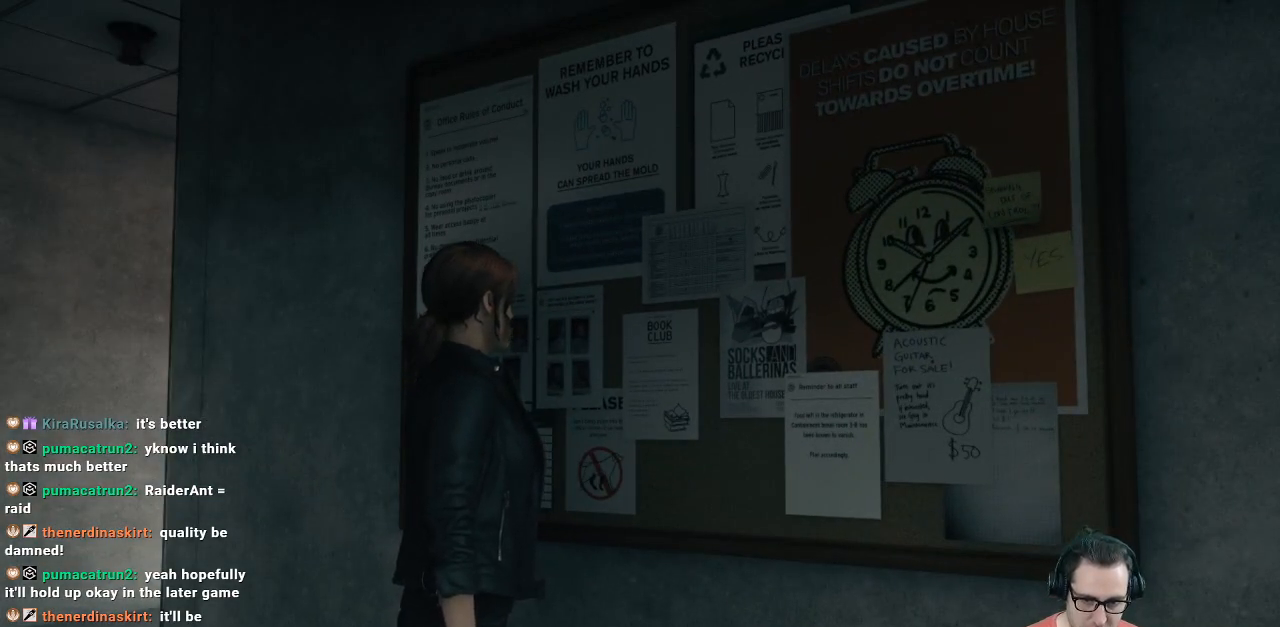
{"buttons": [], "left_stick": "center", "right_stick": "center", "events": []}
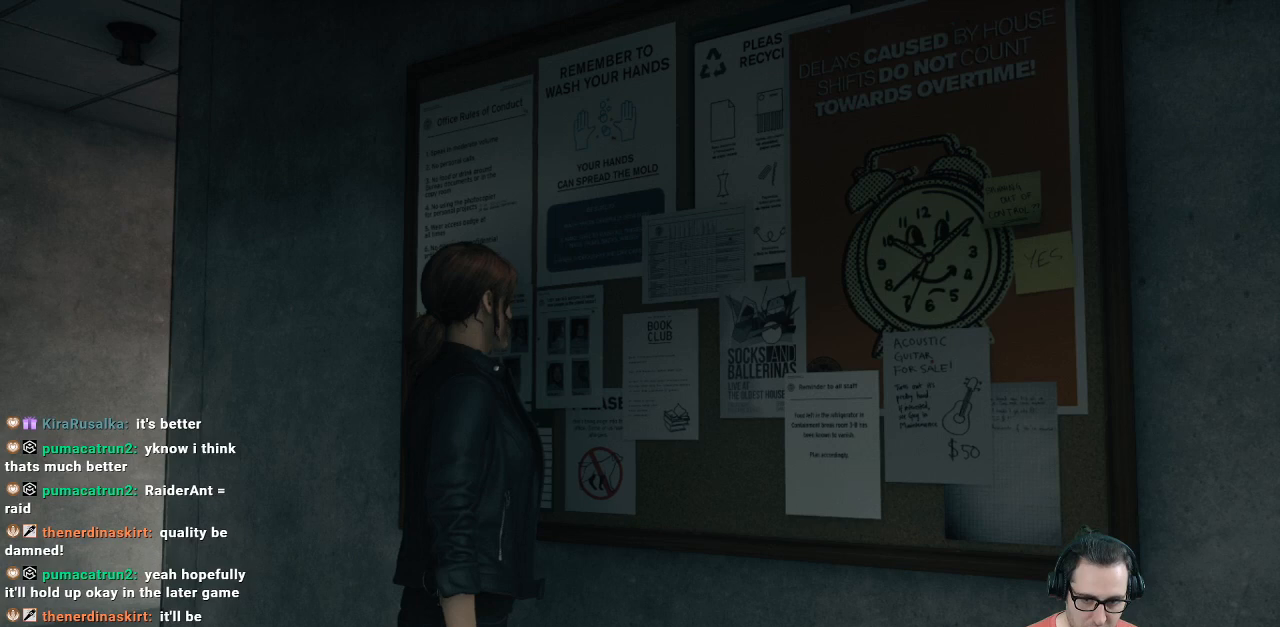
{"buttons": [], "left_stick": "center", "right_stick": "center", "events": [[33, "left_stick", "up-right"], [333, "left_stick", "up"], [433, "left_stick", "center"]]}
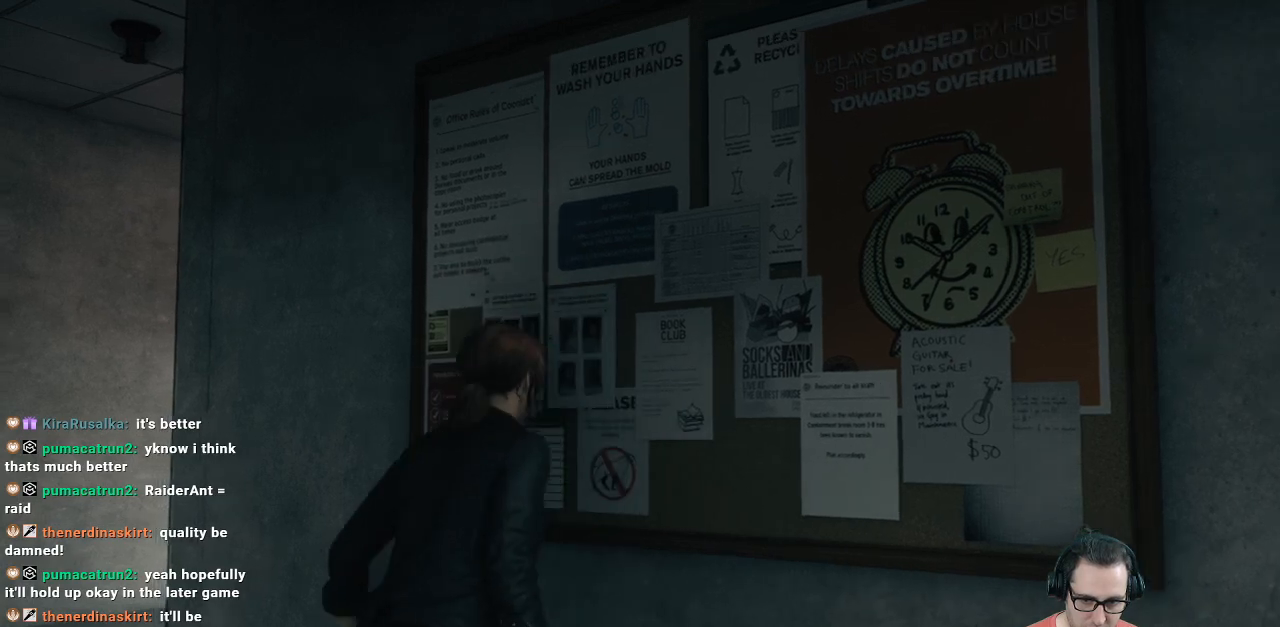
{"buttons": [], "left_stick": "center", "right_stick": "center", "events": [[133, "right_stick", "up-right"], [300, "right_stick", "center"]]}
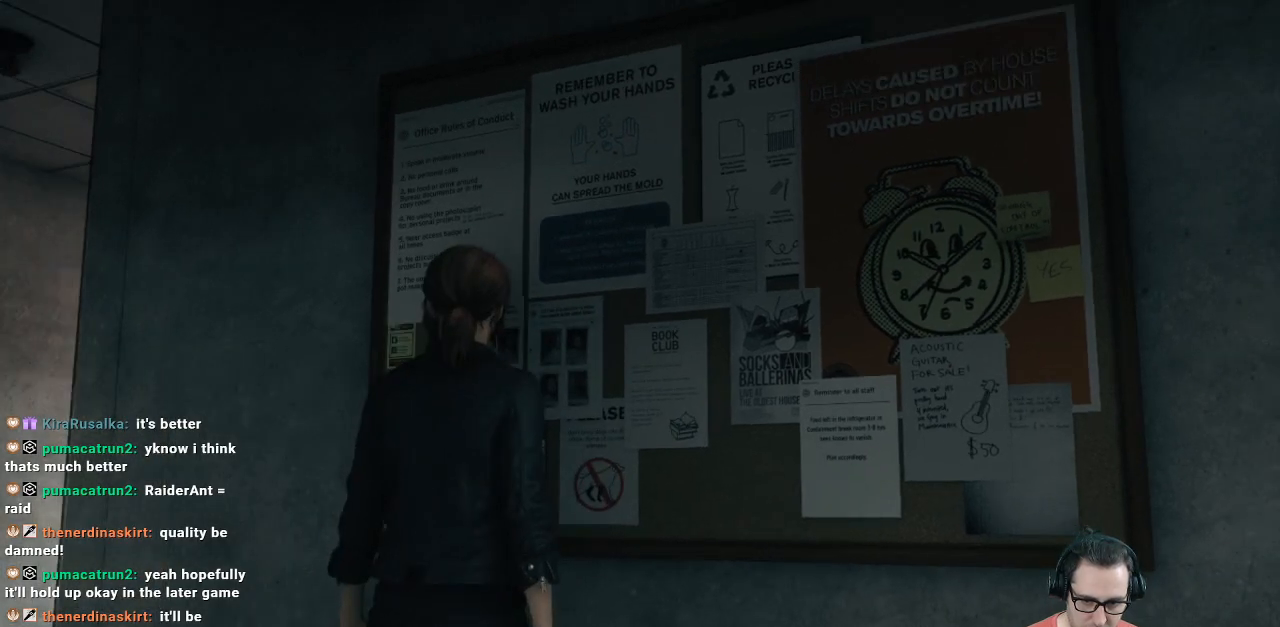
{"buttons": ["R3"], "left_stick": "center", "right_stick": "center", "events": [[333, "R3", "down"]]}
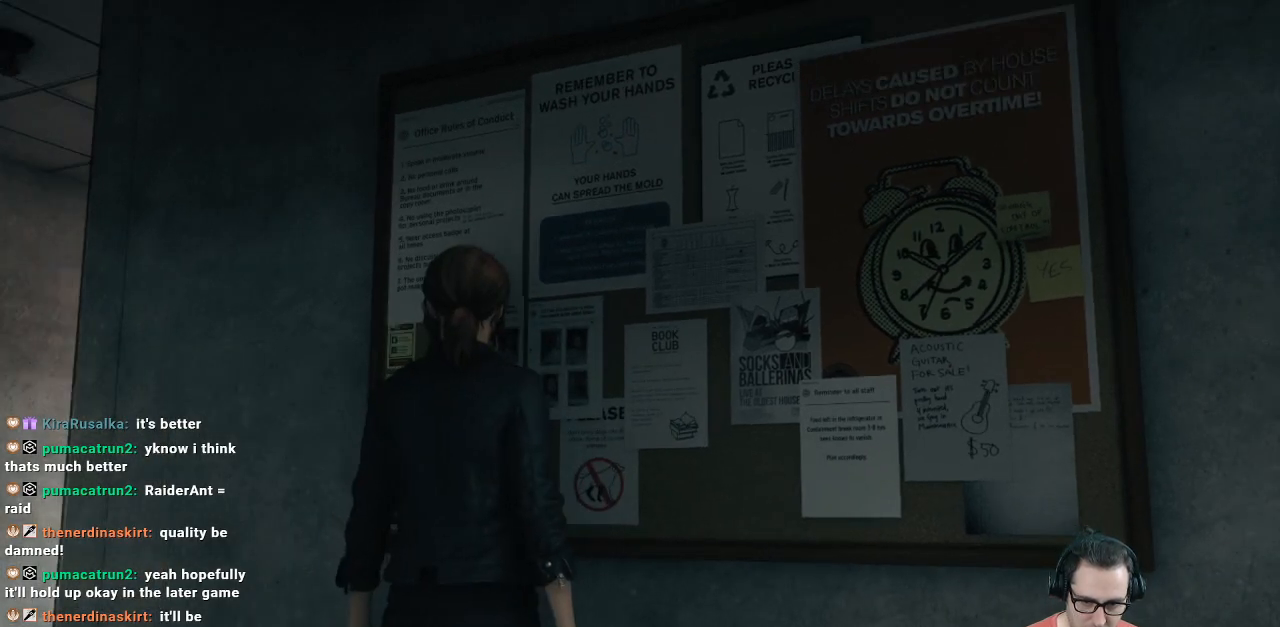
{"buttons": [], "left_stick": "center", "right_stick": "center", "events": [[233, "R3", "up"]]}